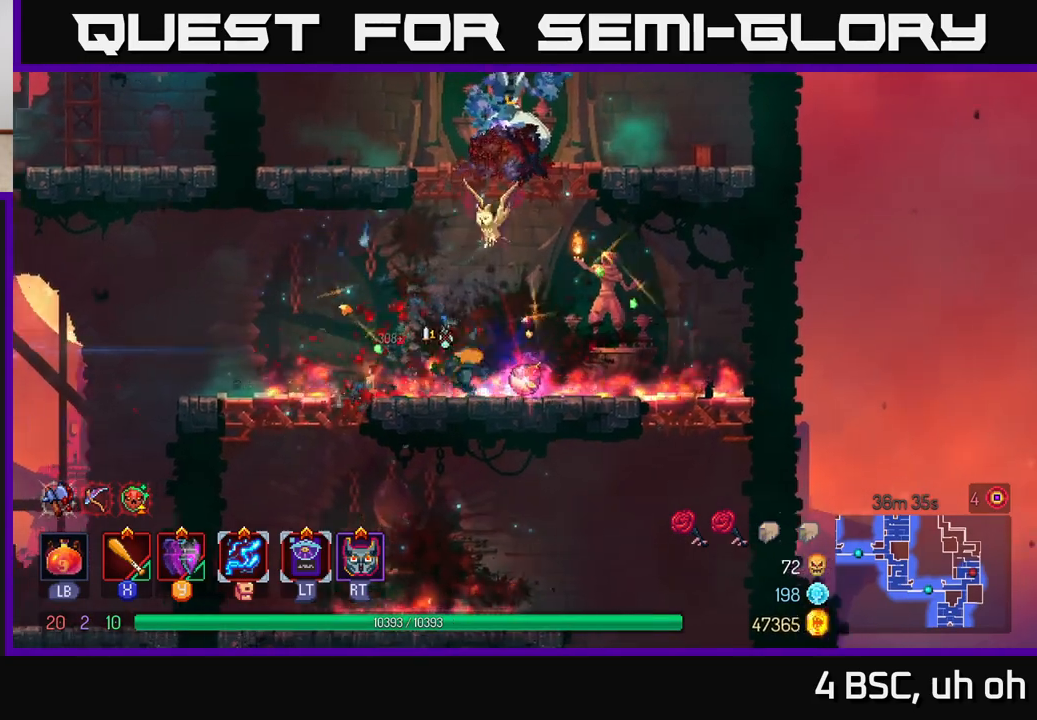
Gameplay with a controller (Xbox layout); each line is a JSON object with the inputs held at the frame after it. "events" lists button and stick changes between this image and that frame as [ms after this image, input, new state], when the widget could be followed in between. Not read: L3 R3.
{"buttons": [], "left_stick": "left", "right_stick": "center", "events": [[17, "B", "up"], [83, "B", "down"], [167, "B", "up"], [217, "B", "down"], [300, "B", "up"]]}
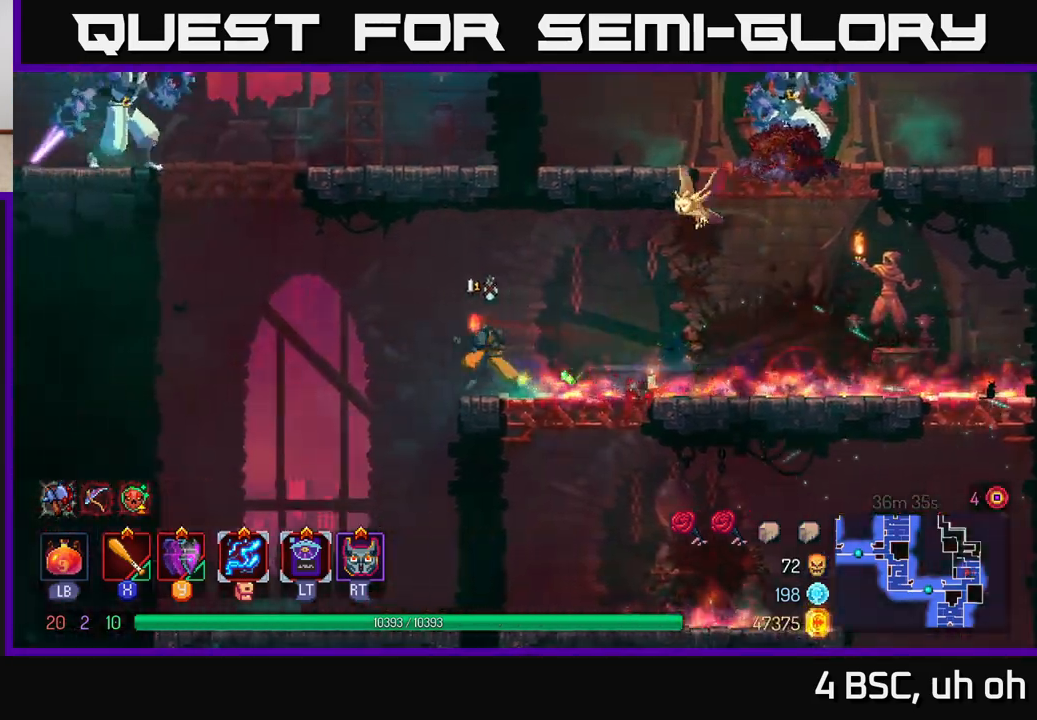
{"buttons": ["A"], "left_stick": "left", "right_stick": "center", "events": [[100, "A", "down"], [267, "A", "up"], [433, "A", "down"]]}
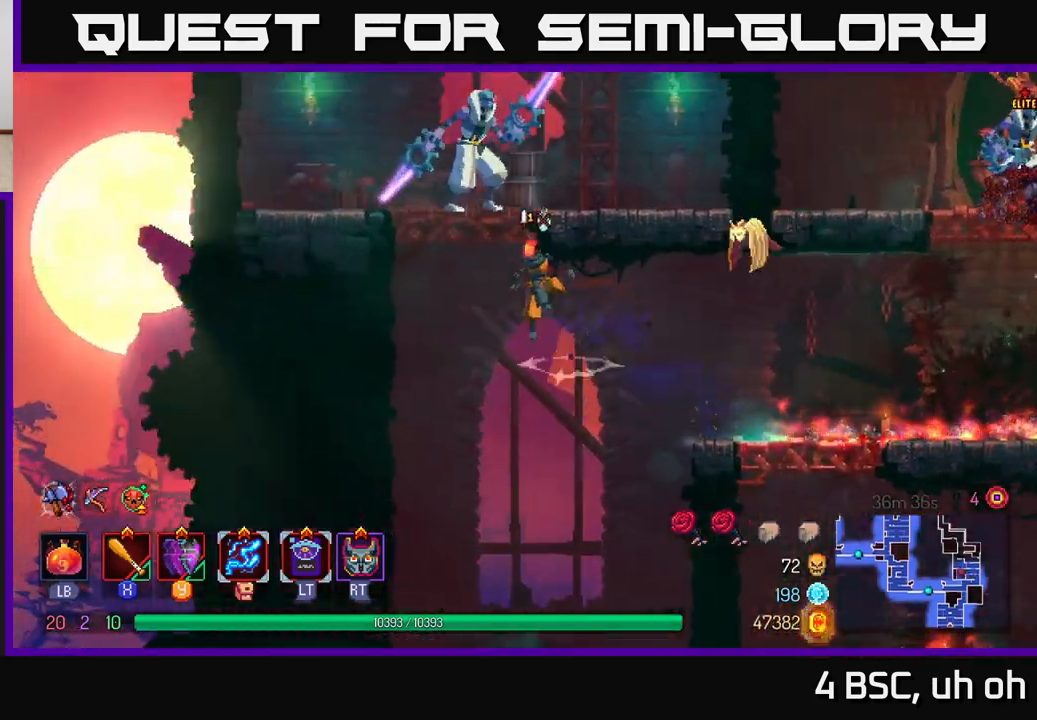
{"buttons": ["X"], "left_stick": "center", "right_stick": "center", "events": [[117, "A", "up"], [150, "X", "down"], [183, "left_stick", "right"], [250, "X", "up"], [317, "X", "down"], [417, "X", "up"], [450, "left_stick", "center"], [467, "X", "down"]]}
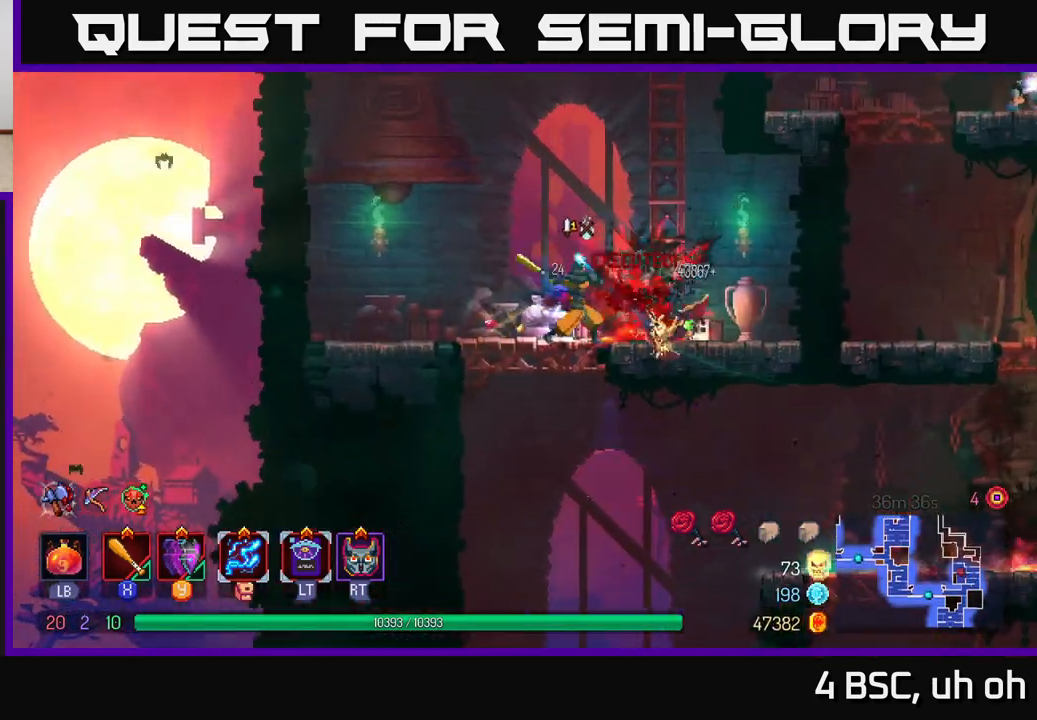
{"buttons": [], "left_stick": "center", "right_stick": "center", "events": [[83, "X", "up"], [150, "X", "down"], [233, "left_stick", "right"], [250, "X", "up"], [333, "X", "down"], [383, "left_stick", "center"], [450, "X", "up"]]}
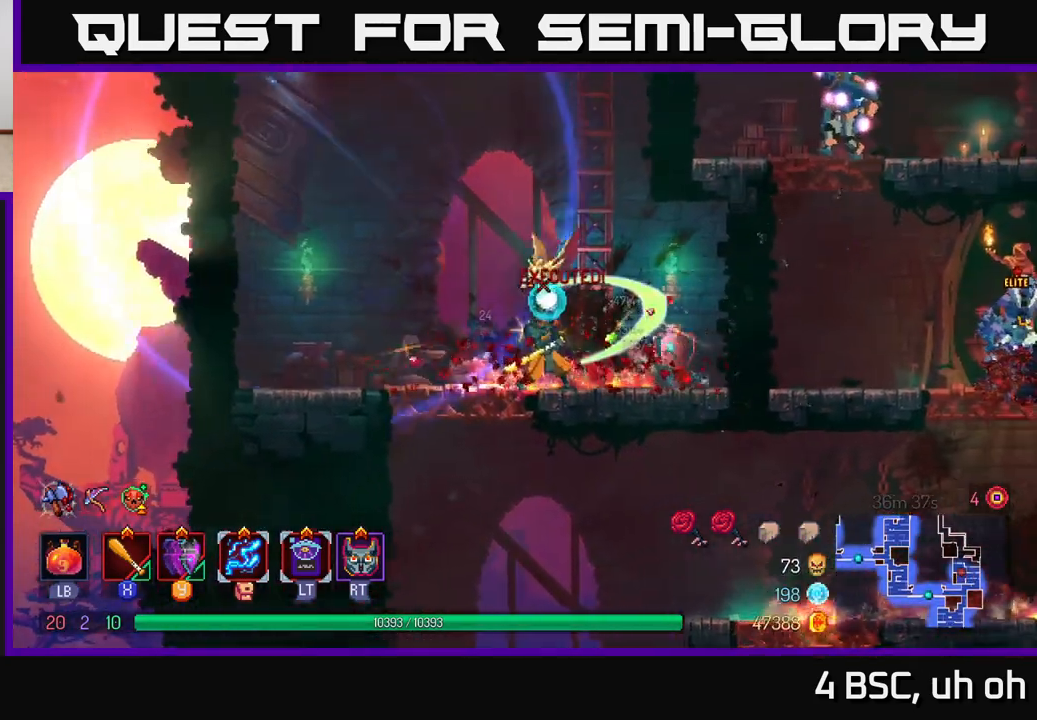
{"buttons": [], "left_stick": "left", "right_stick": "center", "events": [[150, "left_stick", "right"], [417, "left_stick", "left"]]}
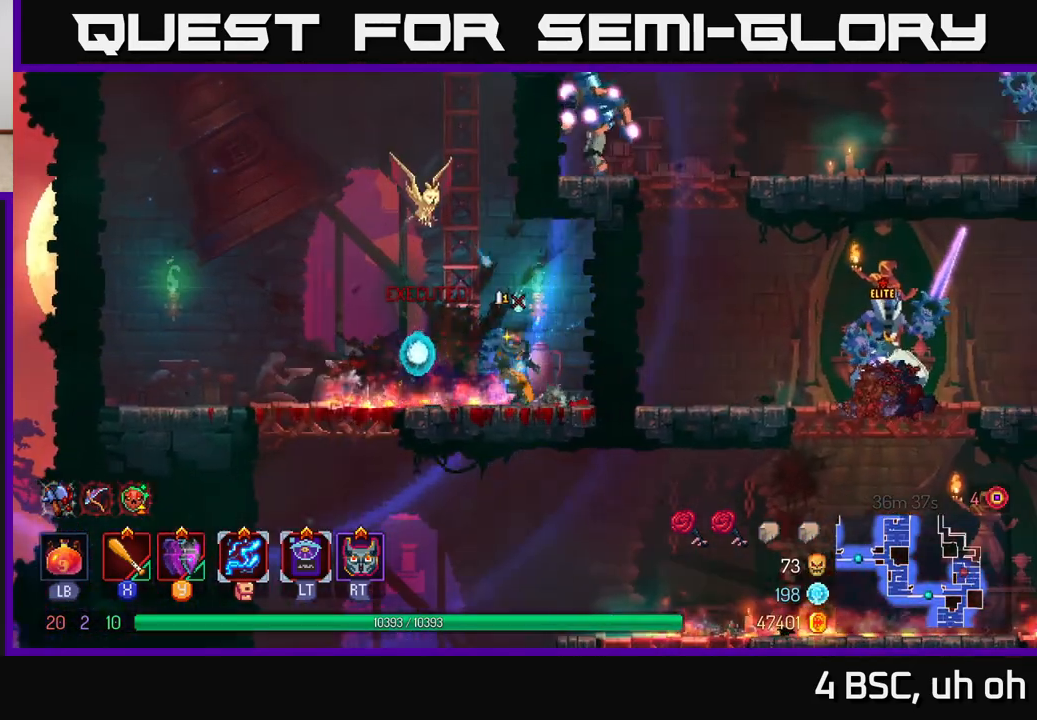
{"buttons": ["A"], "left_stick": "down-left", "right_stick": "center", "events": [[450, "left_stick", "down-left"], [467, "A", "down"]]}
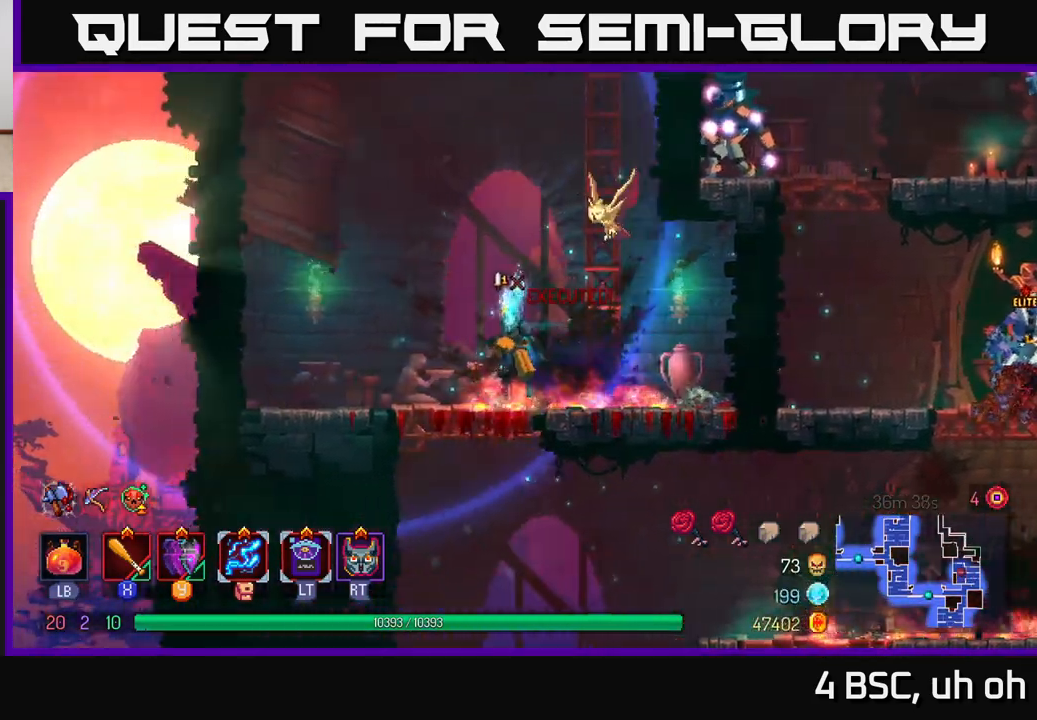
{"buttons": [], "left_stick": "right", "right_stick": "center", "events": [[50, "A", "up"], [100, "left_stick", "center"], [333, "left_stick", "right"]]}
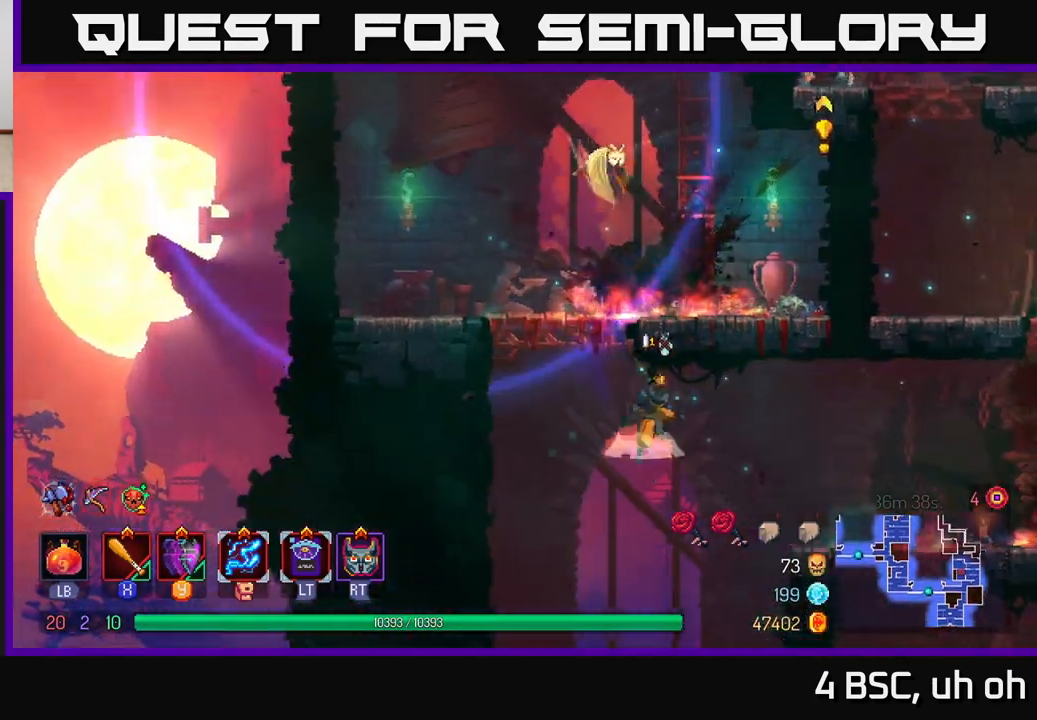
{"buttons": [], "left_stick": "right", "right_stick": "center", "events": [[17, "A", "down"], [150, "A", "up"], [350, "B", "down"], [467, "B", "up"]]}
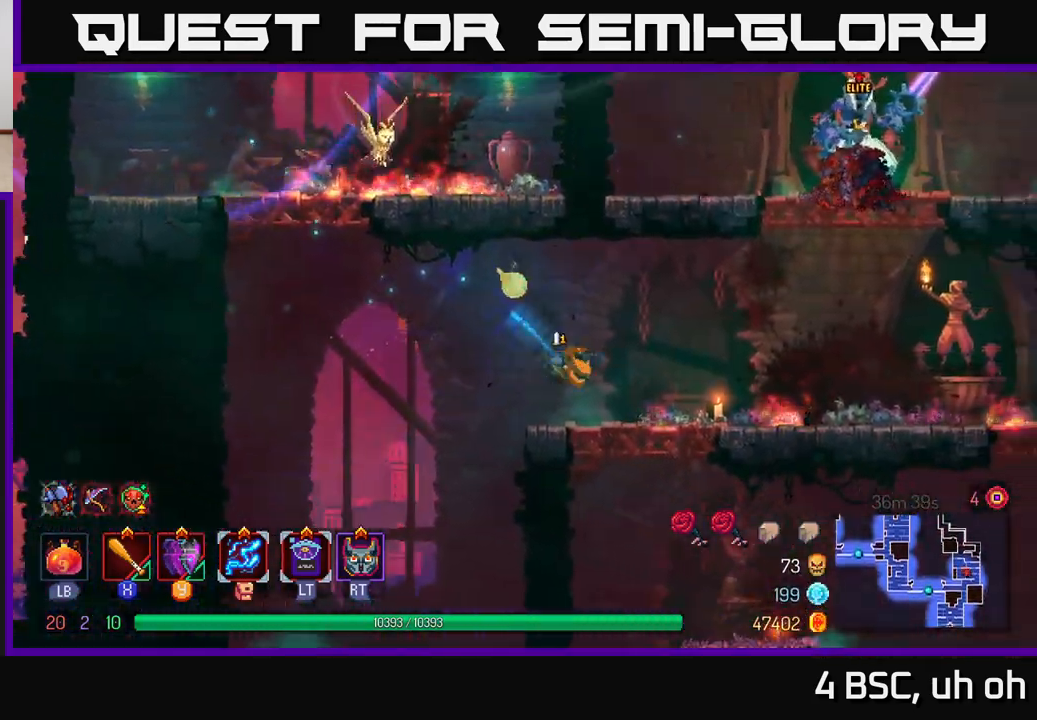
{"buttons": ["A"], "left_stick": "right", "right_stick": "center", "events": [[283, "A", "down"], [400, "A", "up"], [467, "A", "down"]]}
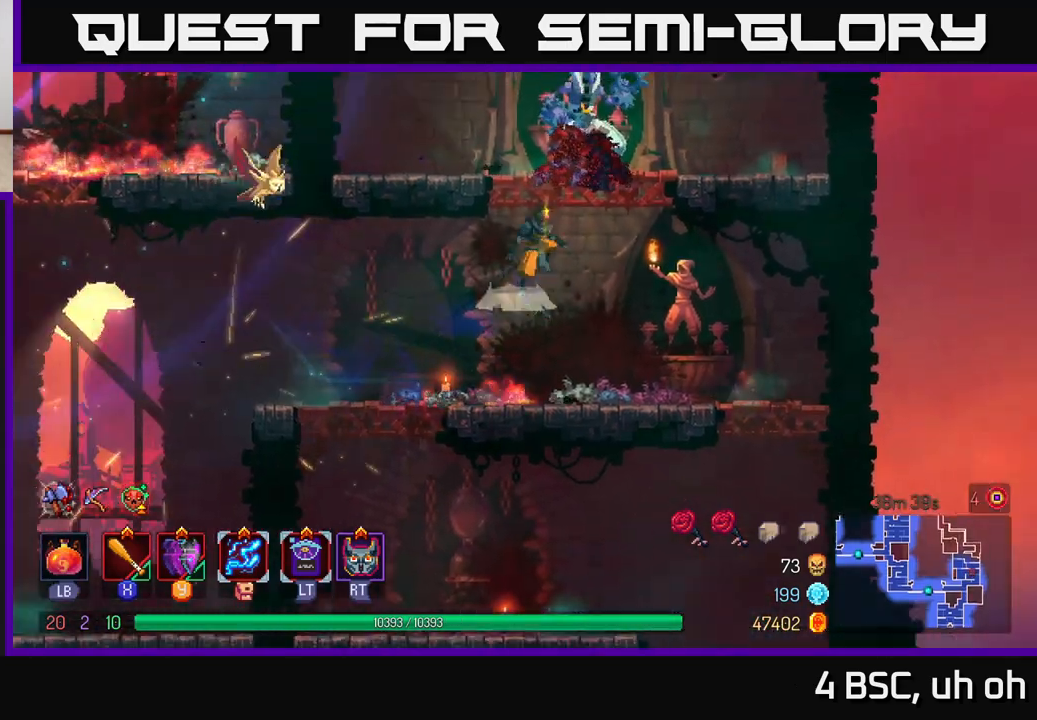
{"buttons": [], "left_stick": "center", "right_stick": "center", "events": [[17, "left_stick", "center"], [33, "X", "down"], [83, "A", "up"], [150, "X", "up"], [200, "X", "down"], [300, "X", "up"], [367, "X", "down"], [450, "X", "up"]]}
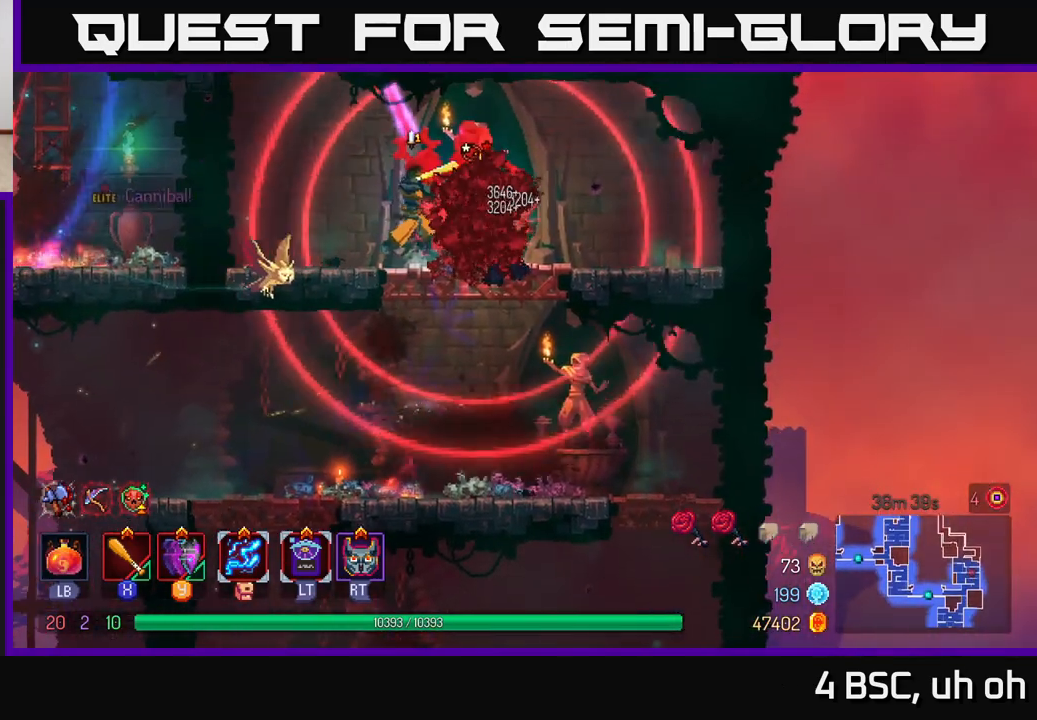
{"buttons": [], "left_stick": "right", "right_stick": "center", "events": [[17, "X", "down"], [133, "X", "up"], [183, "X", "down"], [283, "X", "up"], [367, "X", "down"], [383, "left_stick", "right"], [450, "X", "up"]]}
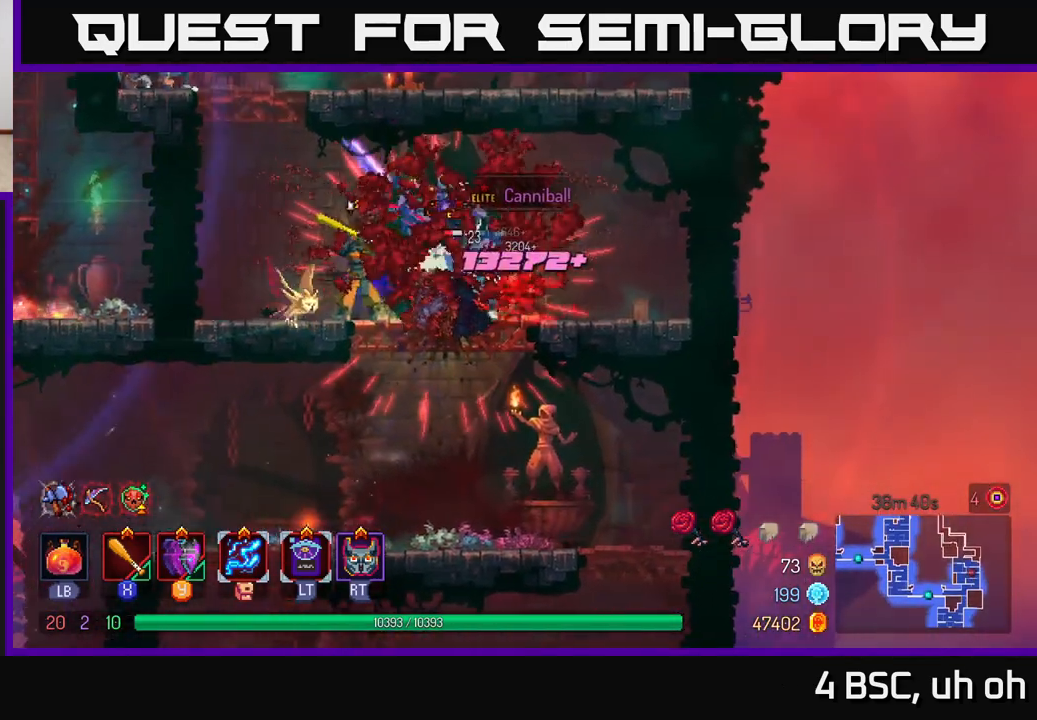
{"buttons": ["X"], "left_stick": "center", "right_stick": "center", "events": [[17, "X", "down"], [100, "X", "up"], [167, "X", "down"], [267, "X", "up"], [333, "X", "down"], [383, "left_stick", "center"], [433, "X", "up"], [500, "X", "down"]]}
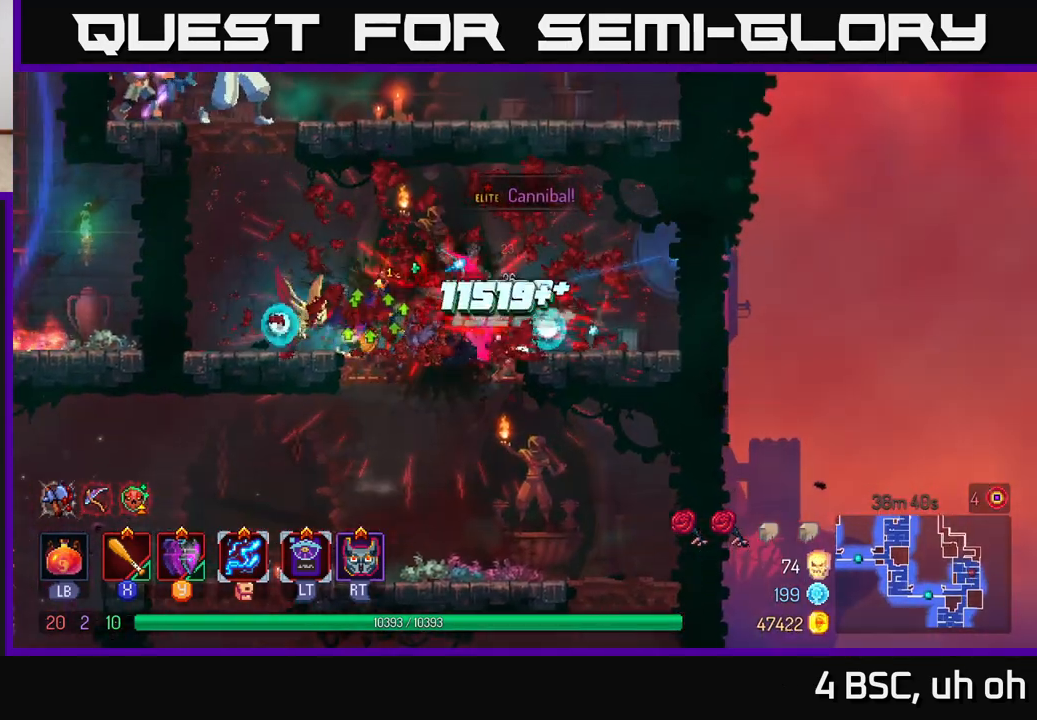
{"buttons": [], "left_stick": "center", "right_stick": "center", "events": [[100, "X", "up"]]}
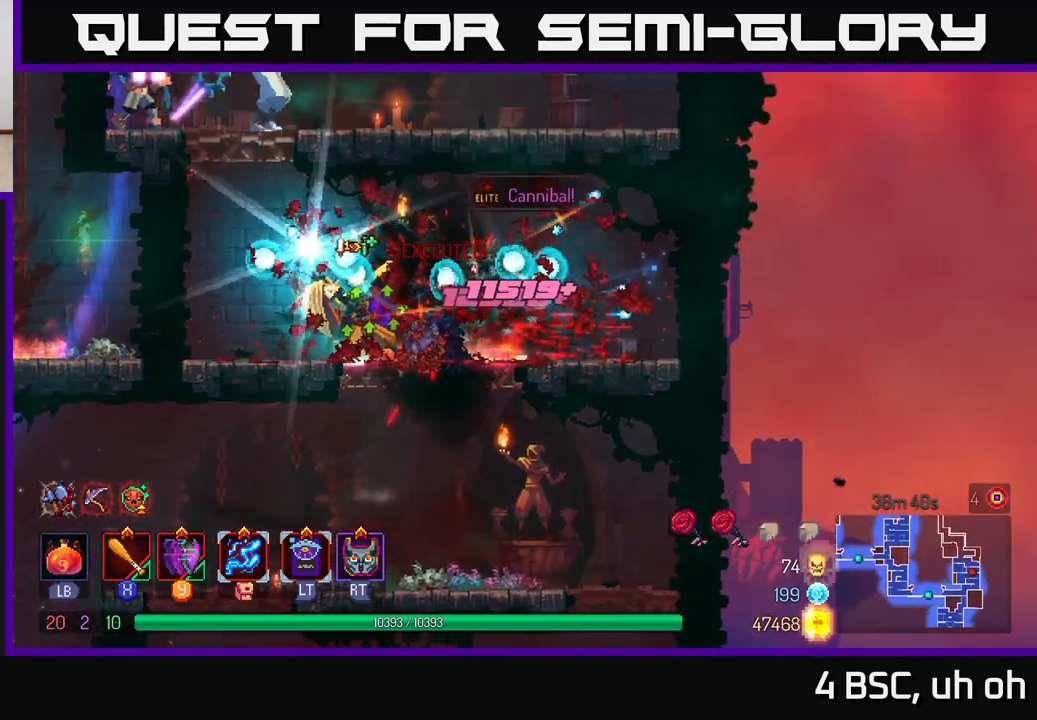
{"buttons": ["A"], "left_stick": "left", "right_stick": "center", "events": [[183, "left_stick", "left"], [450, "A", "down"]]}
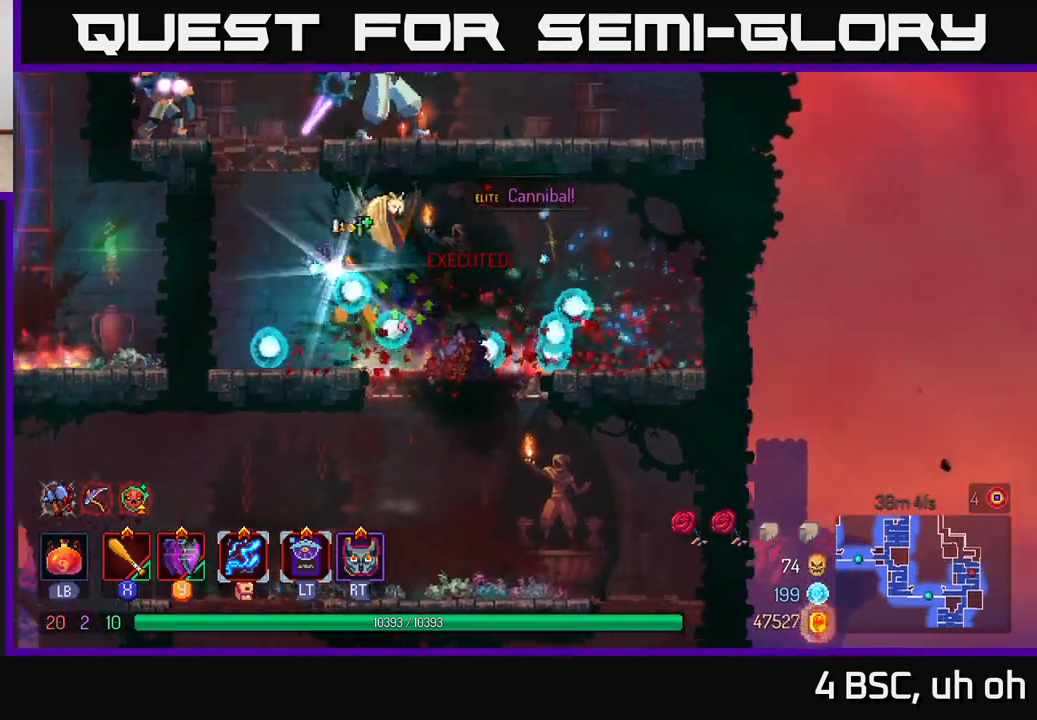
{"buttons": [], "left_stick": "left", "right_stick": "center", "events": [[67, "A", "up"], [150, "A", "down"], [250, "left_stick", "right"], [267, "A", "up"], [300, "A", "down"], [383, "left_stick", "left"], [400, "X", "down"], [417, "A", "up"], [483, "X", "up"]]}
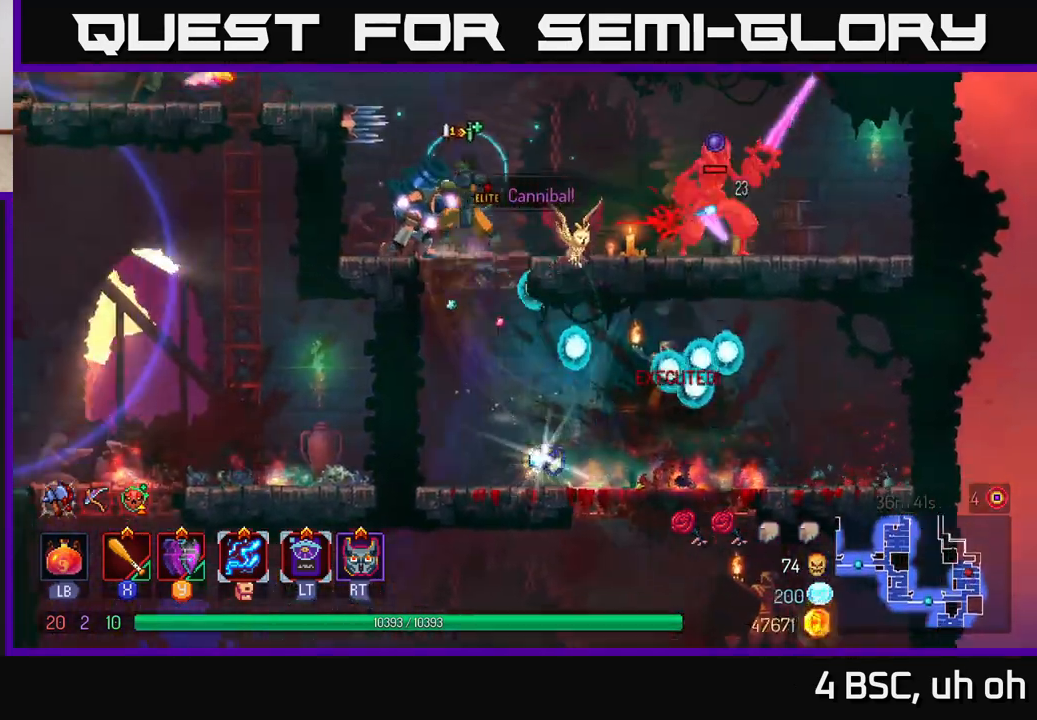
{"buttons": [], "left_stick": "center", "right_stick": "center", "events": [[50, "X", "down"], [133, "X", "up"], [200, "X", "down"], [283, "left_stick", "center"], [300, "X", "up"], [350, "X", "down"], [450, "X", "up"]]}
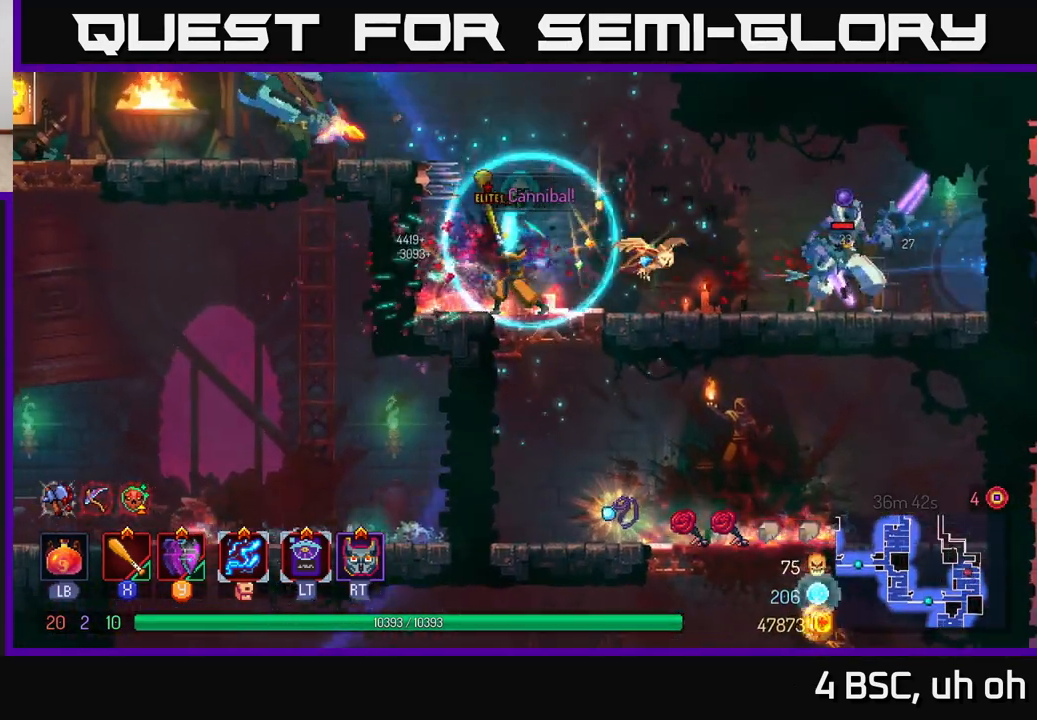
{"buttons": [], "left_stick": "right", "right_stick": "center", "events": [[50, "left_stick", "right"]]}
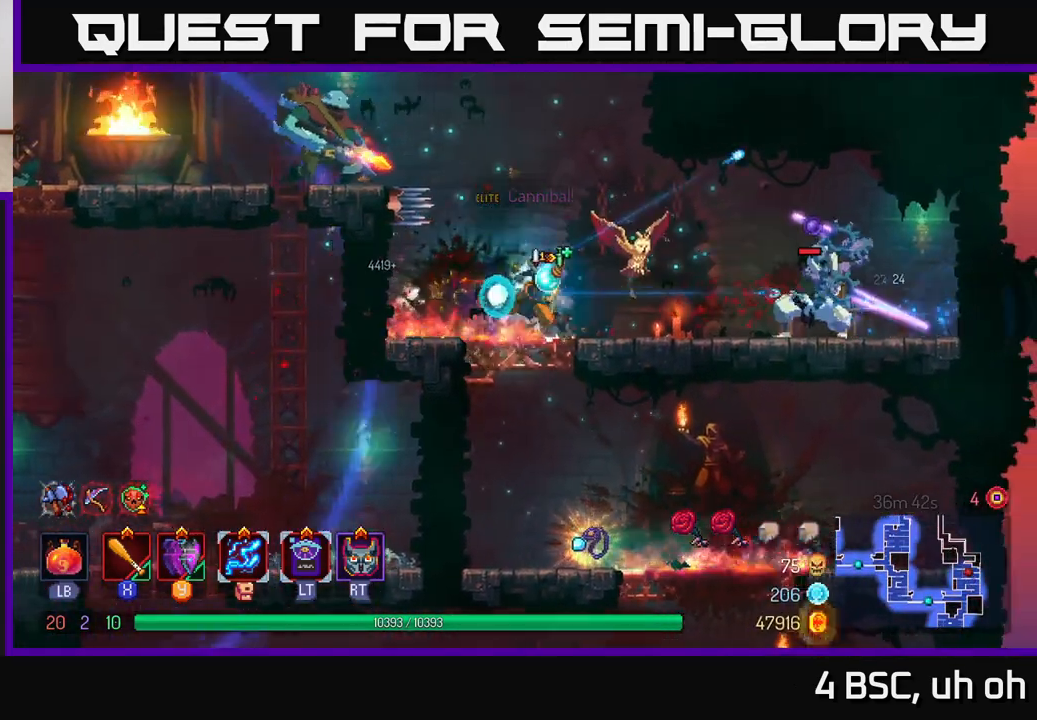
{"buttons": [], "left_stick": "right", "right_stick": "center", "events": [[17, "B", "down"], [133, "B", "up"], [267, "X", "down"], [350, "X", "up"], [417, "X", "down"], [483, "X", "up"]]}
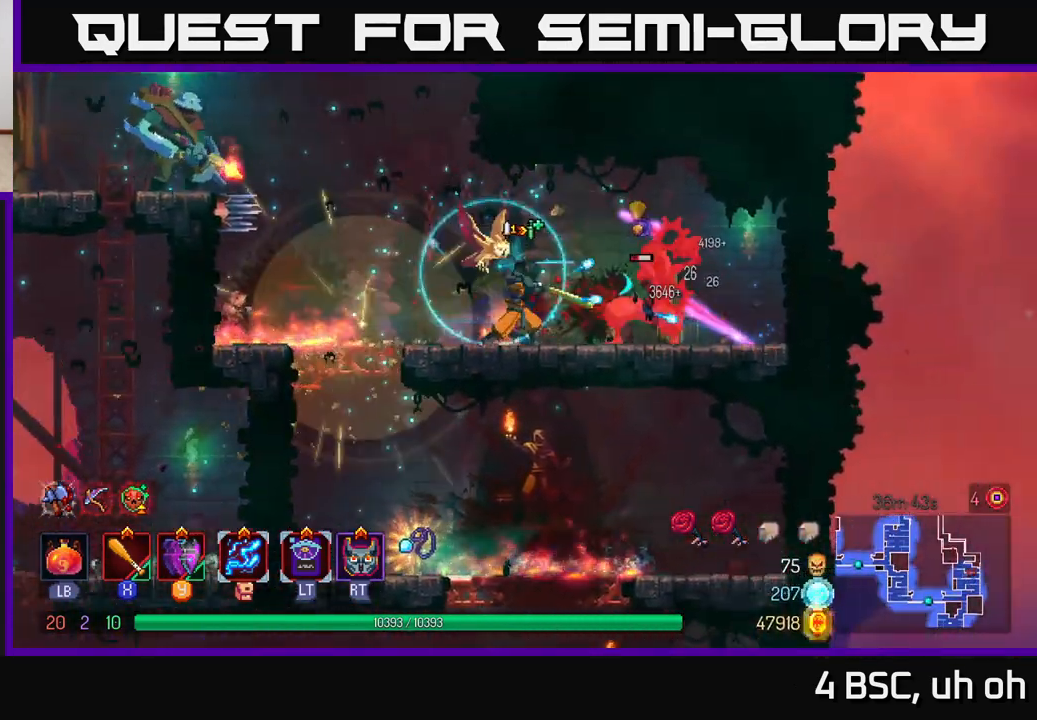
{"buttons": ["B"], "left_stick": "left", "right_stick": "center", "events": [[50, "X", "down"], [133, "X", "up"], [183, "X", "down"], [267, "X", "up"], [400, "B", "down"], [467, "left_stick", "left"]]}
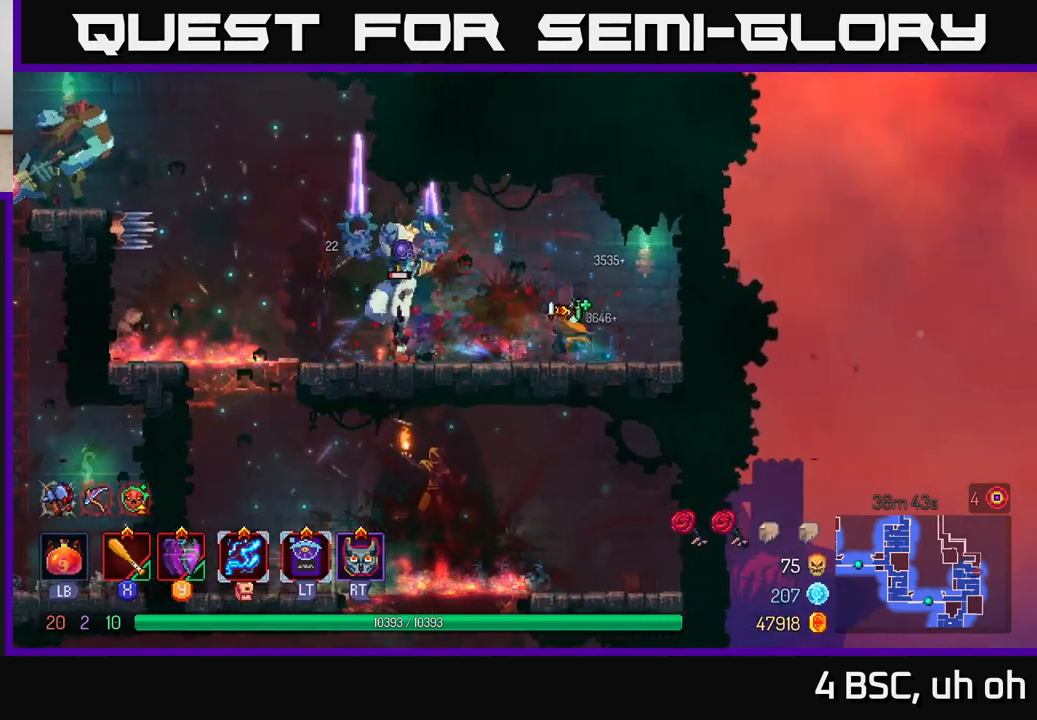
{"buttons": [], "left_stick": "left", "right_stick": "center", "events": [[17, "B", "up"], [133, "X", "down"], [217, "X", "up"], [317, "X", "down"], [400, "X", "up"]]}
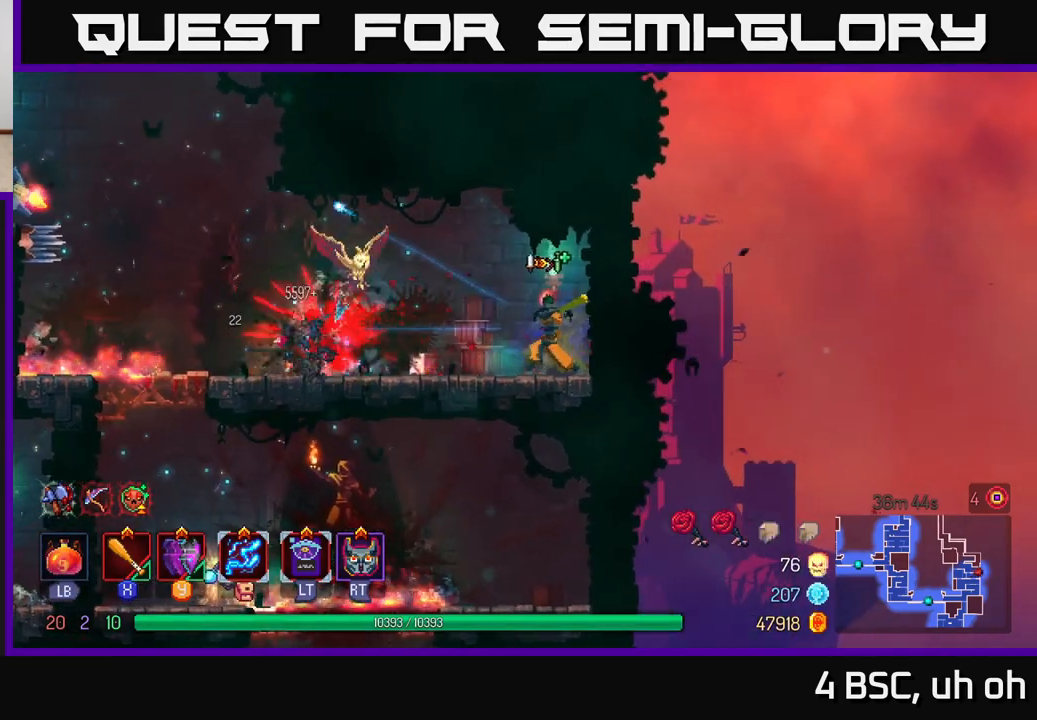
{"buttons": [], "left_stick": "left", "right_stick": "center", "events": [[167, "X", "down"], [283, "X", "up"], [383, "X", "down"], [417, "X", "up"]]}
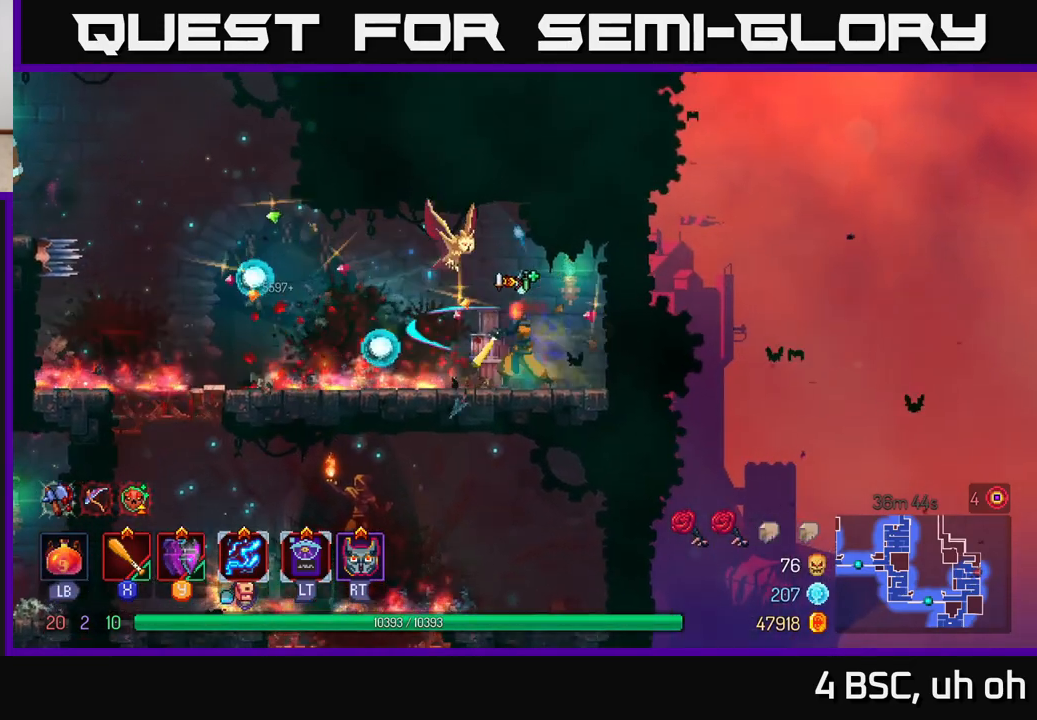
{"buttons": [], "left_stick": "up-left", "right_stick": "center", "events": [[83, "B", "down"], [200, "B", "up"], [333, "left_stick", "up-left"]]}
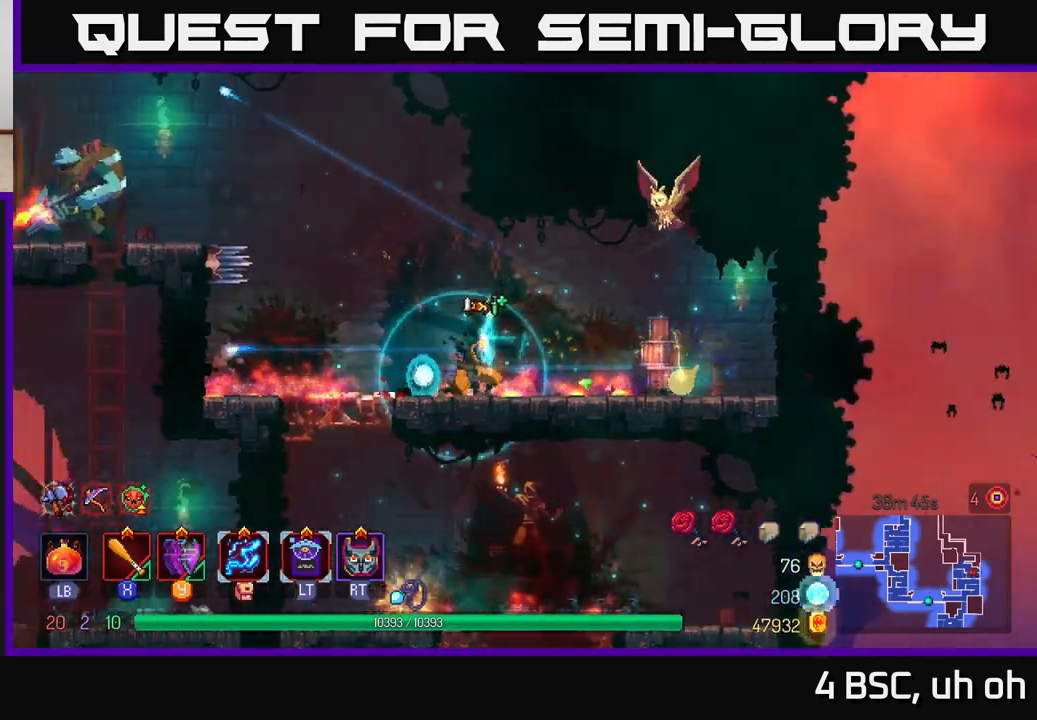
{"buttons": [], "left_stick": "center", "right_stick": "center", "events": [[167, "left_stick", "down-left"], [250, "A", "down"], [300, "left_stick", "down"], [333, "A", "up"], [450, "left_stick", "center"]]}
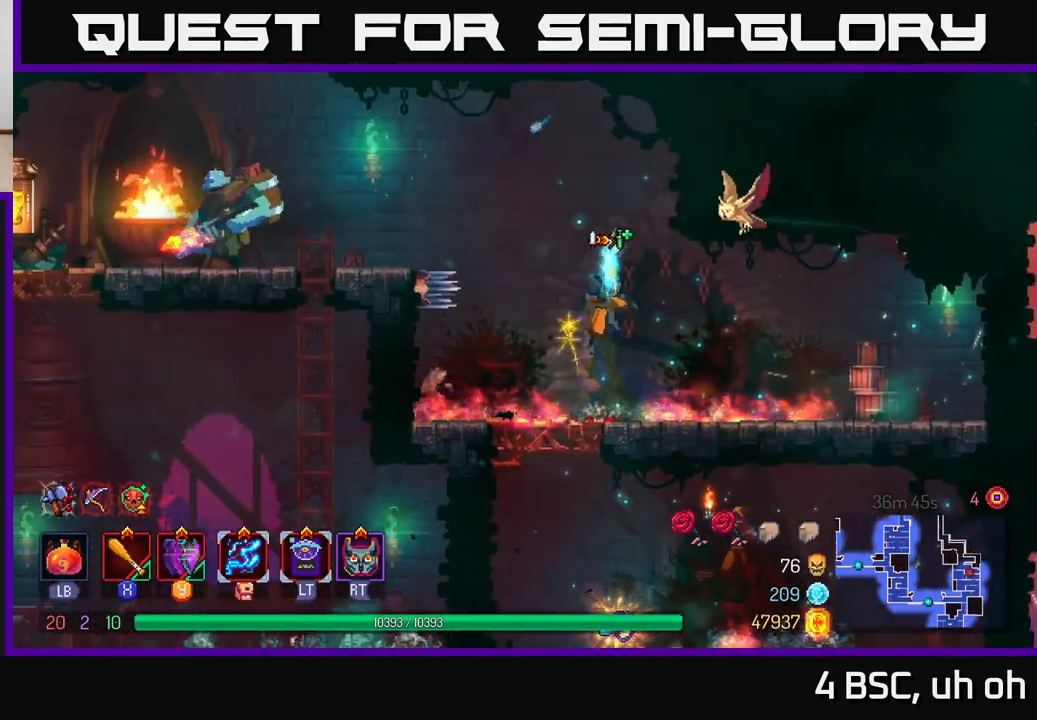
{"buttons": [], "left_stick": "down", "right_stick": "center", "events": [[167, "left_stick", "left"], [267, "left_stick", "down"], [367, "A", "down"], [450, "A", "up"]]}
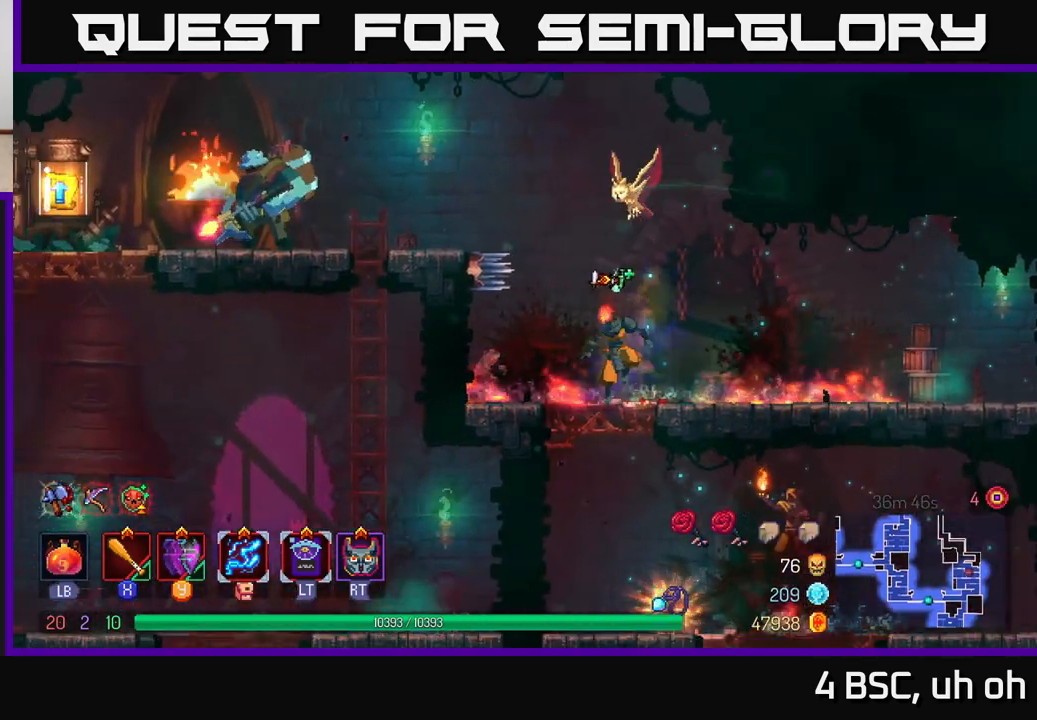
{"buttons": [], "left_stick": "right", "right_stick": "center", "events": [[83, "left_stick", "center"], [400, "left_stick", "right"]]}
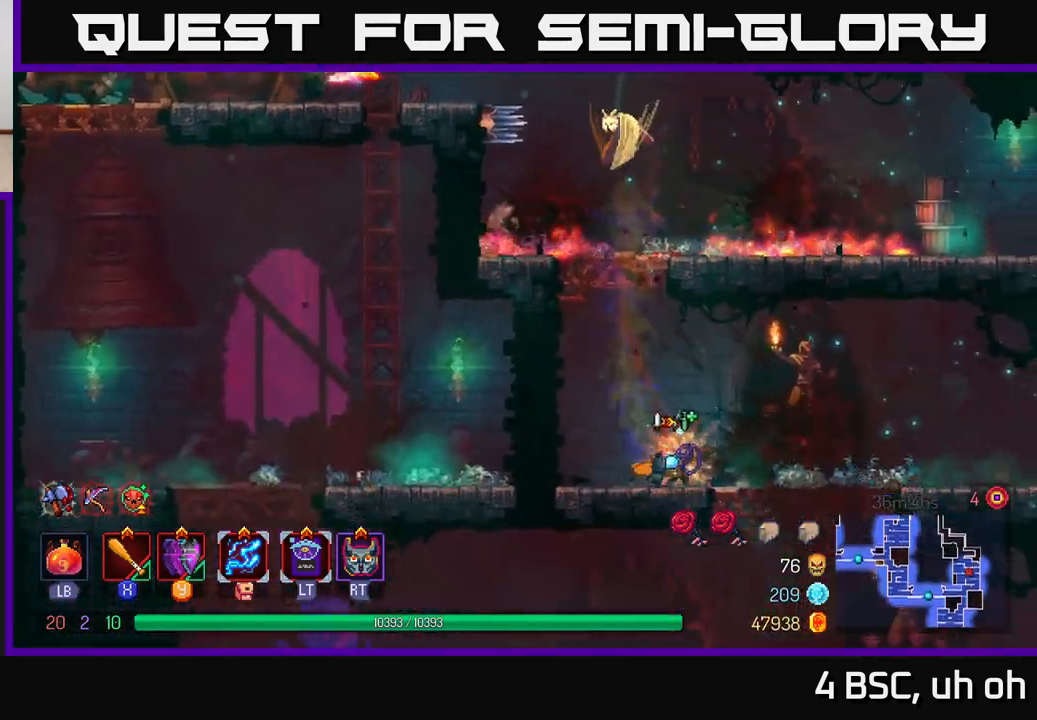
{"buttons": [], "left_stick": "center", "right_stick": "center", "events": [[83, "left_stick", "center"], [133, "R1", "down"], [233, "R1", "up"]]}
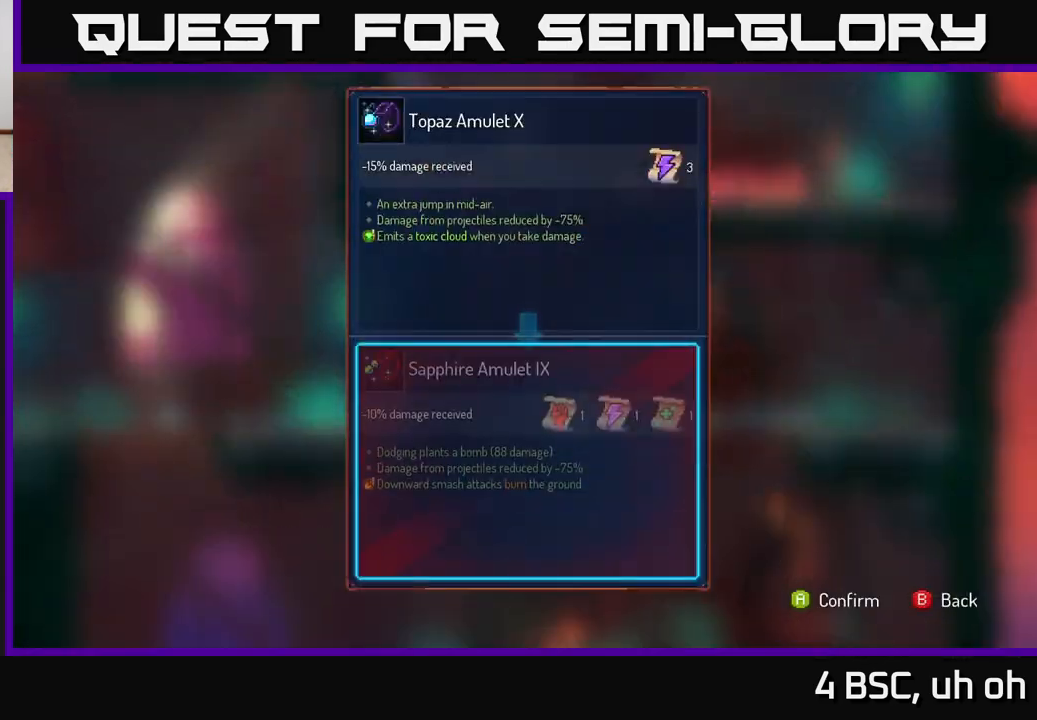
{"buttons": [], "left_stick": "center", "right_stick": "center", "events": []}
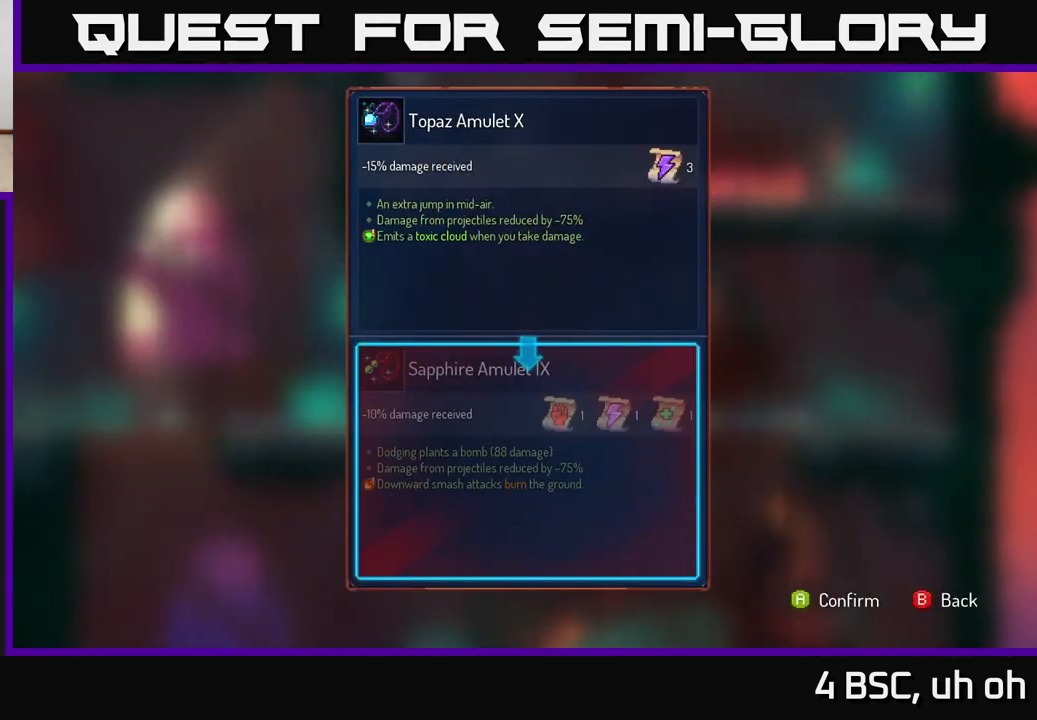
{"buttons": ["R1"], "left_stick": "center", "right_stick": "center", "events": [[33, "B", "down"], [100, "B", "up"], [167, "R1", "down"]]}
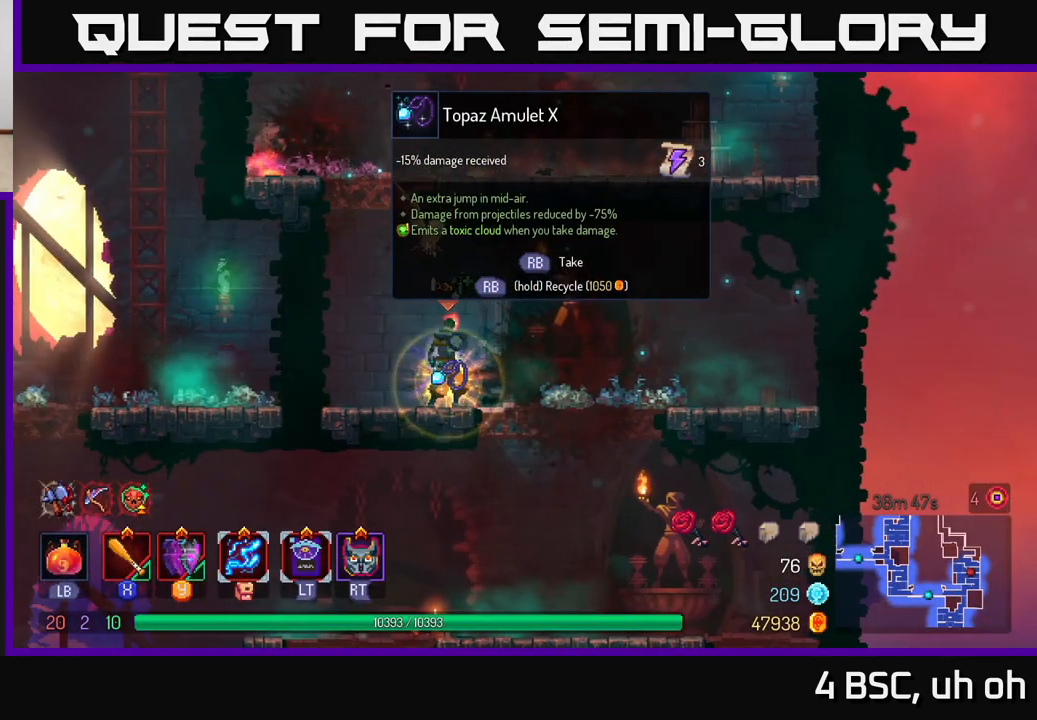
{"buttons": ["R1"], "left_stick": "center", "right_stick": "center", "events": []}